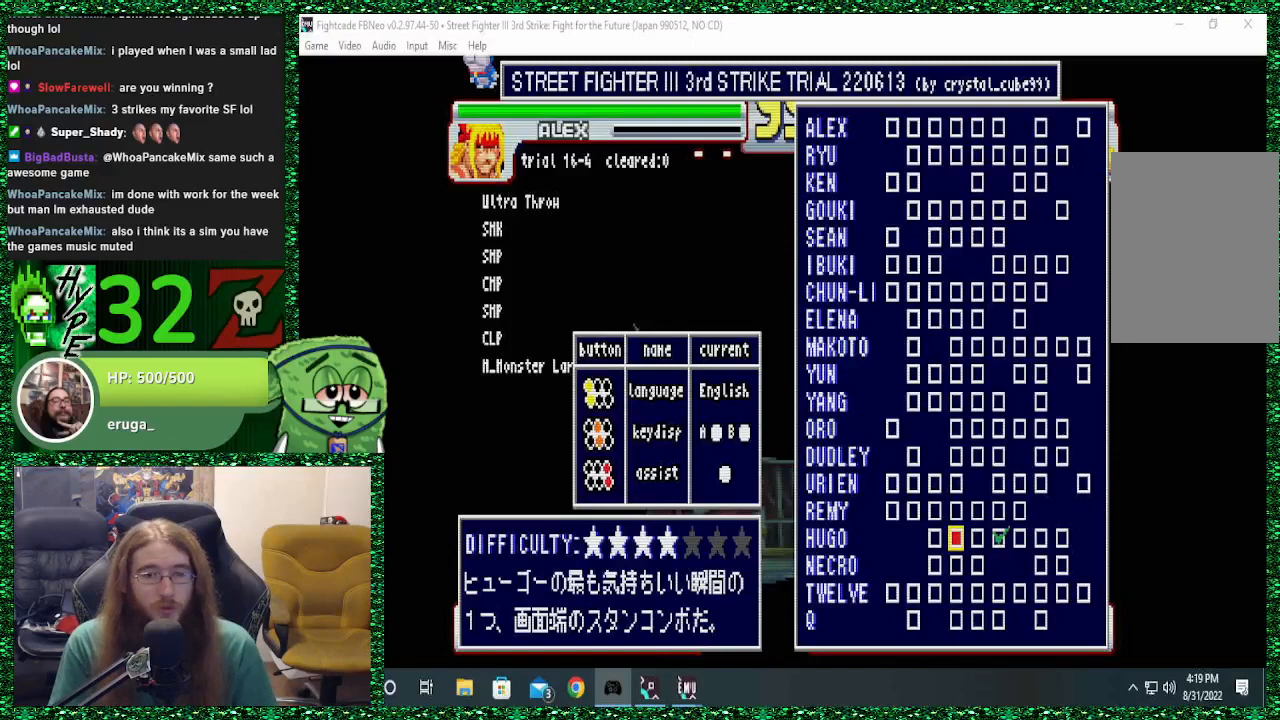
Gameplay with a controller (arcade stick); each line is a JSON object with the inputs held at the frame after it. "events" lists button and stick changes between this image and that frame as [ms after this image, input, new state], when the widget could be followed in between. Not read: L3 R3.
{"buttons": [], "left_stick": "center", "events": []}
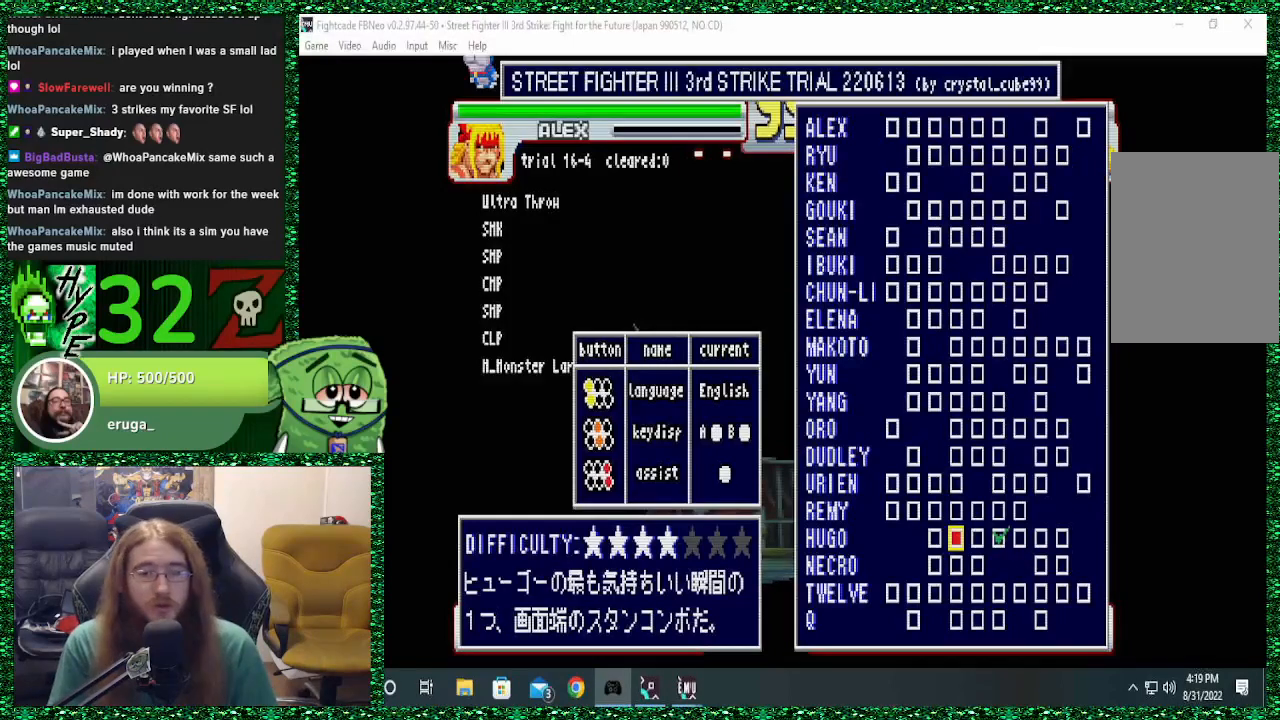
{"buttons": [], "left_stick": "center", "events": []}
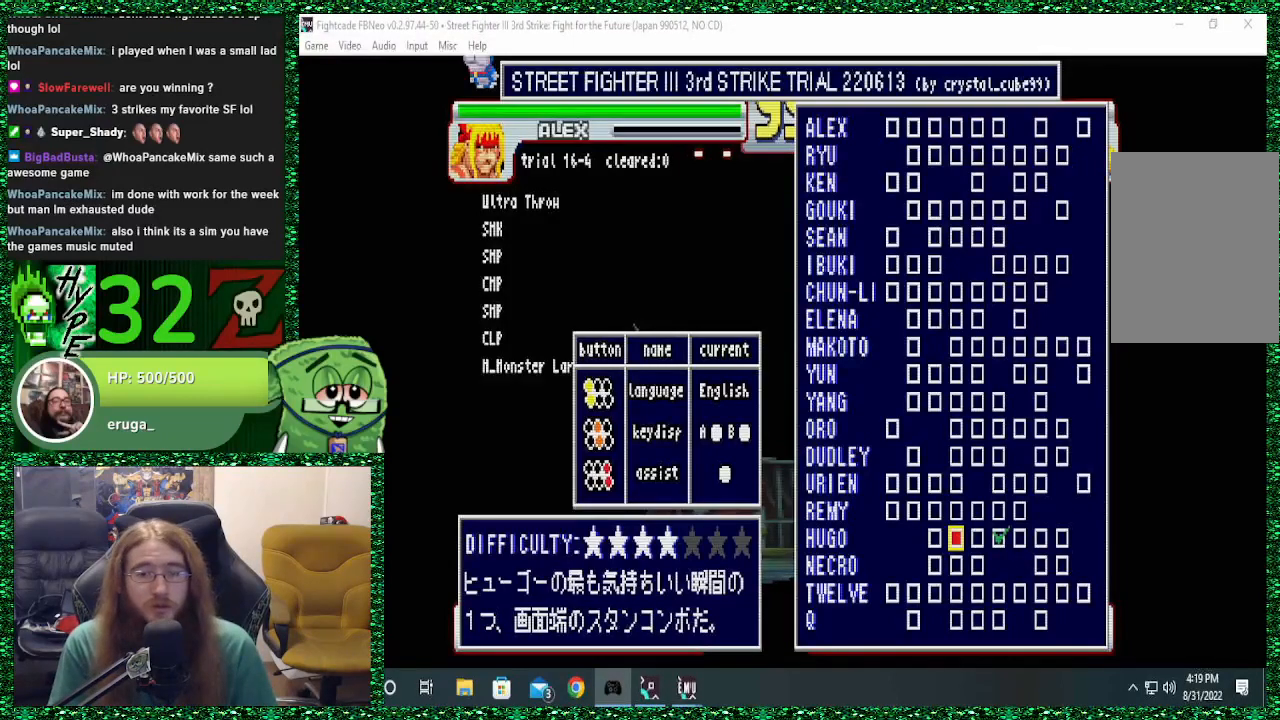
{"buttons": [], "left_stick": "center", "events": []}
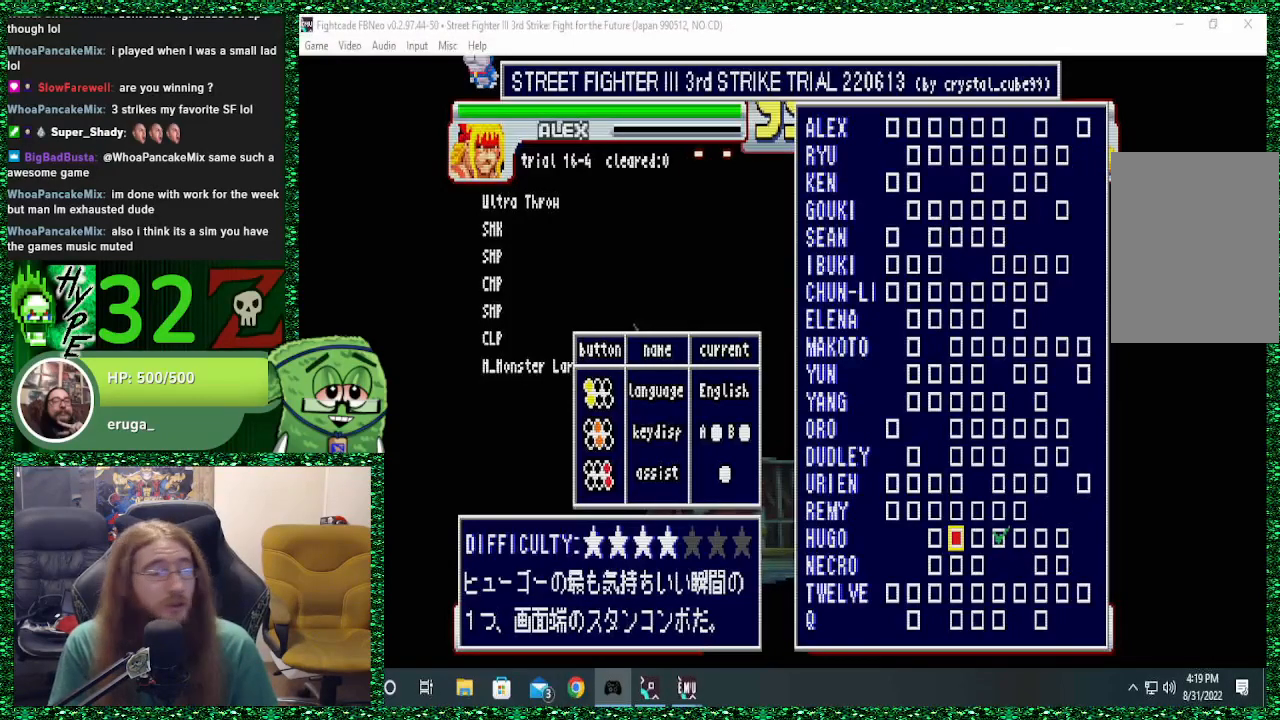
{"buttons": [], "left_stick": "center", "events": []}
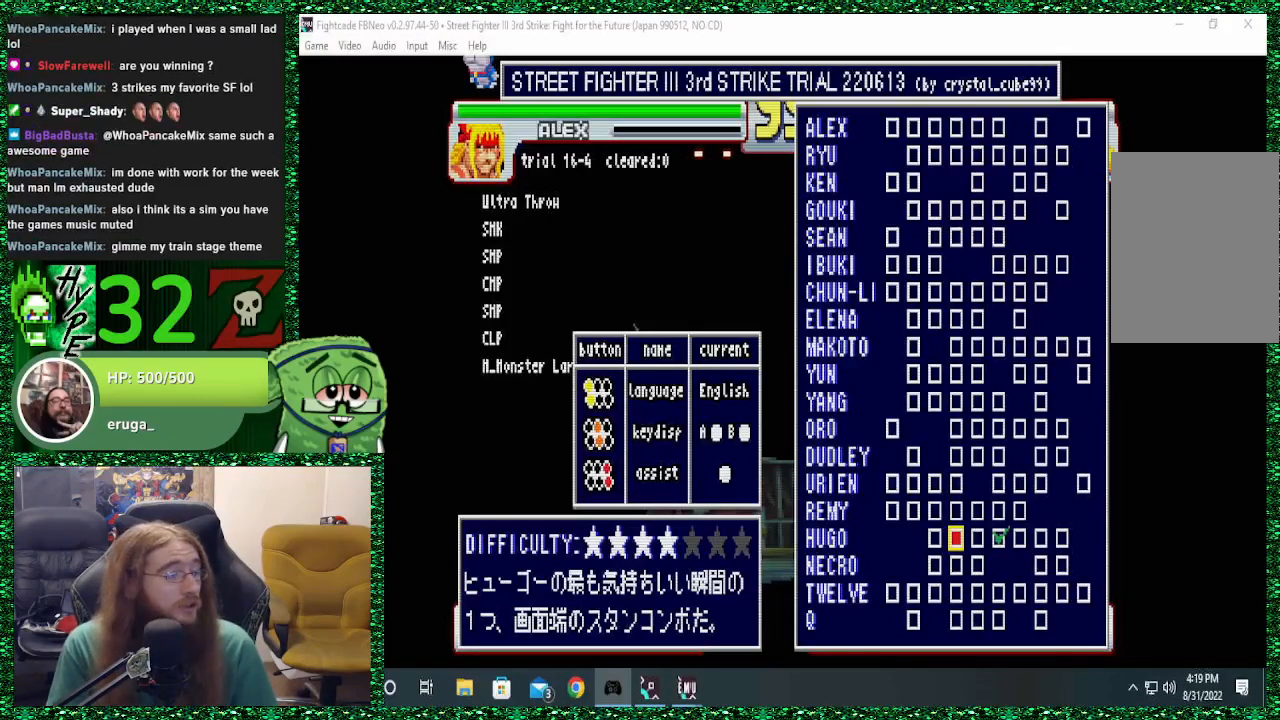
{"buttons": [], "left_stick": "right", "events": [[433, "left_stick", "right"]]}
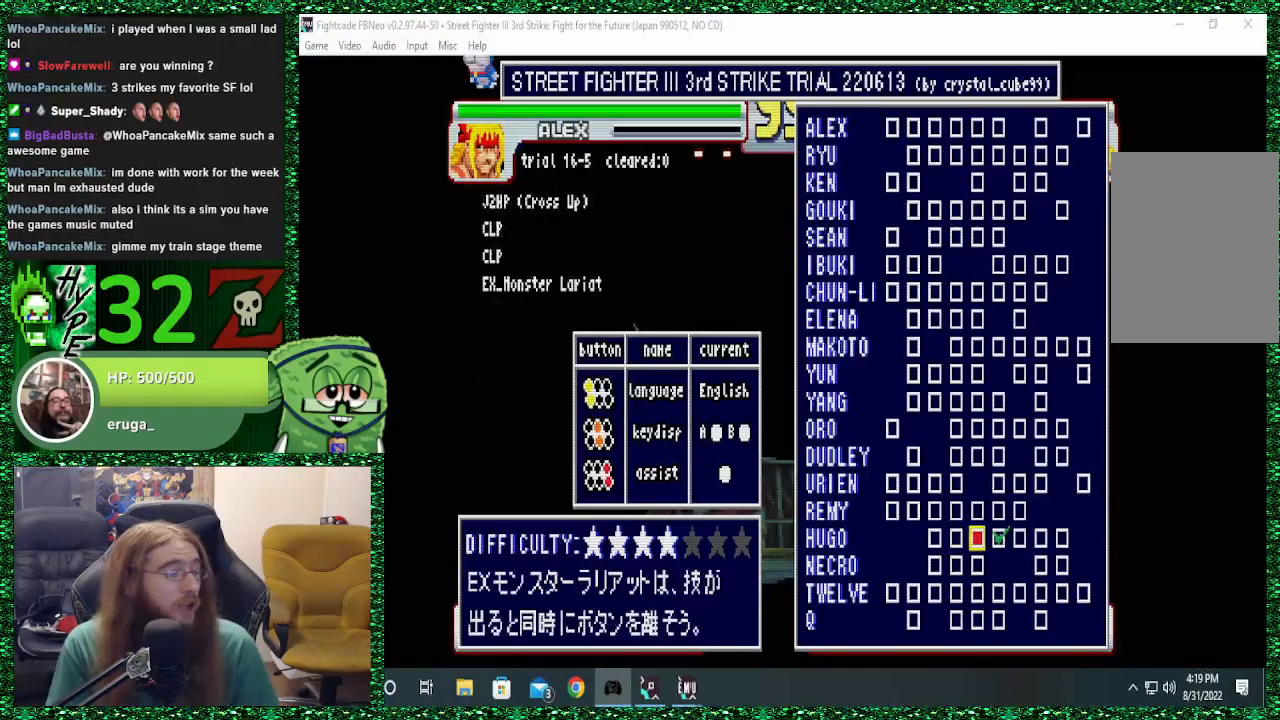
{"buttons": [], "left_stick": "center", "events": [[67, "left_stick", "center"]]}
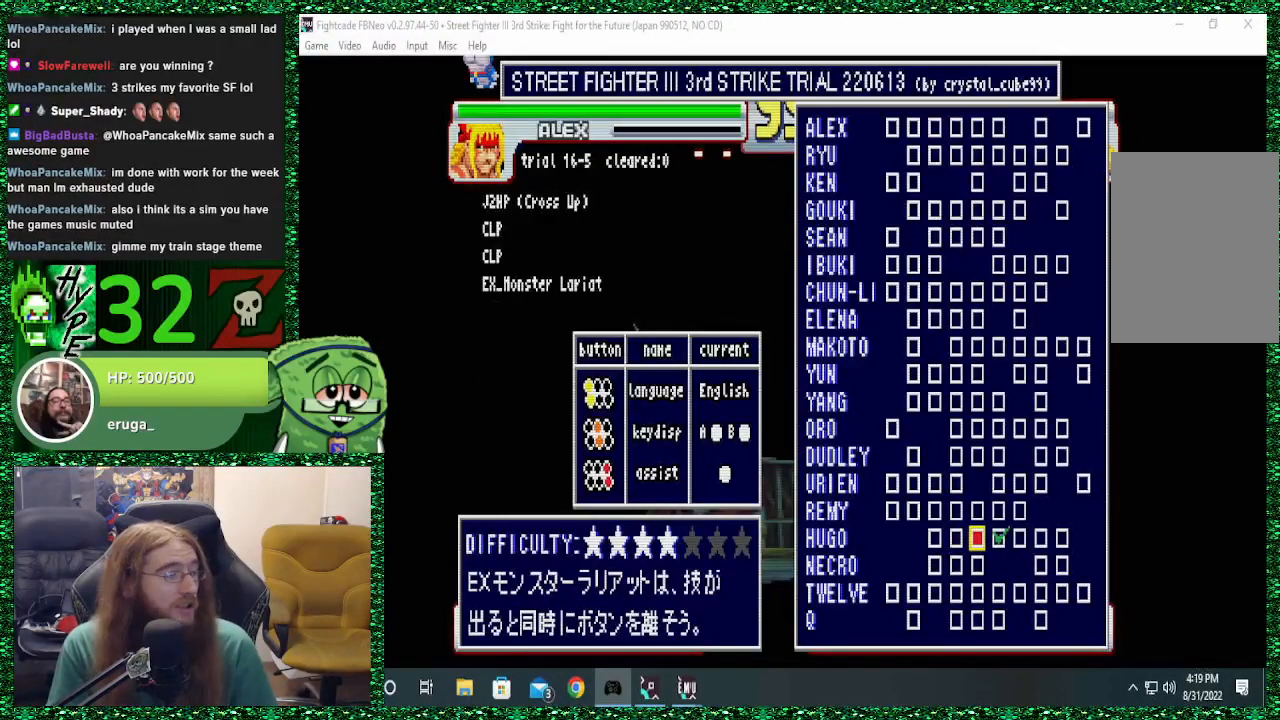
{"buttons": [], "left_stick": "center", "events": []}
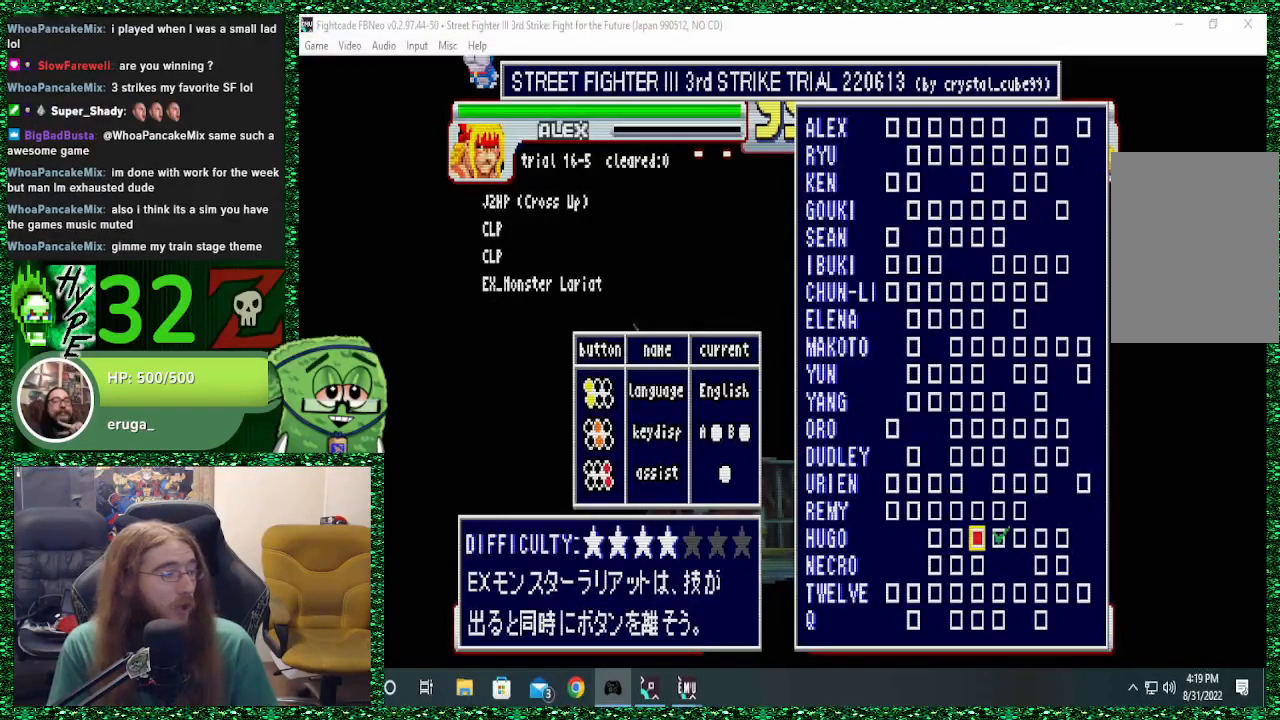
{"buttons": [], "left_stick": "center", "events": []}
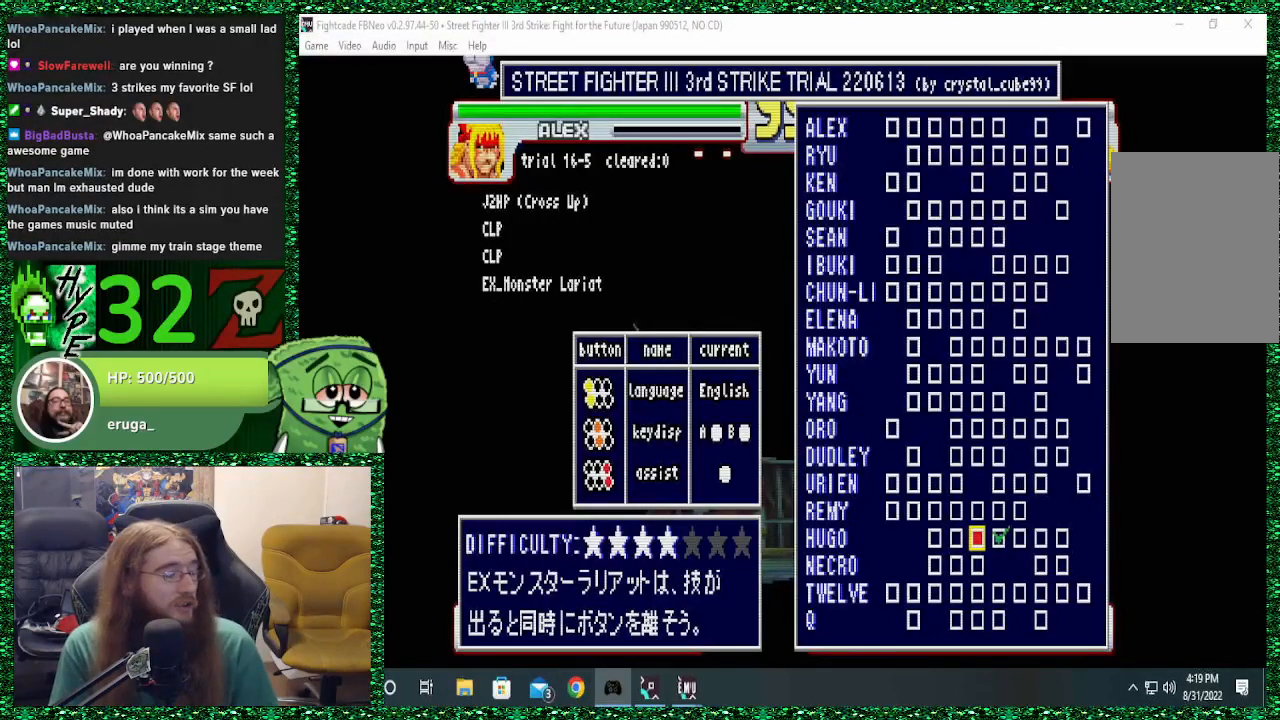
{"buttons": [], "left_stick": "center", "events": []}
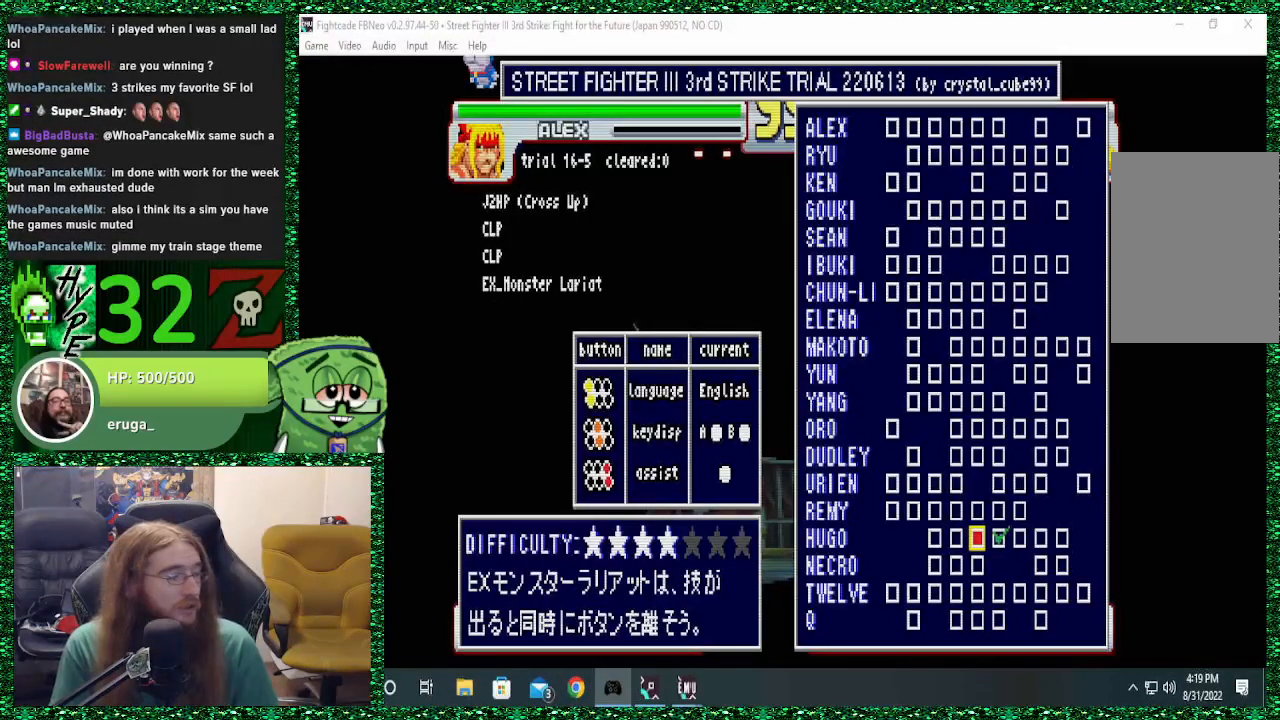
{"buttons": [], "left_stick": "center", "events": []}
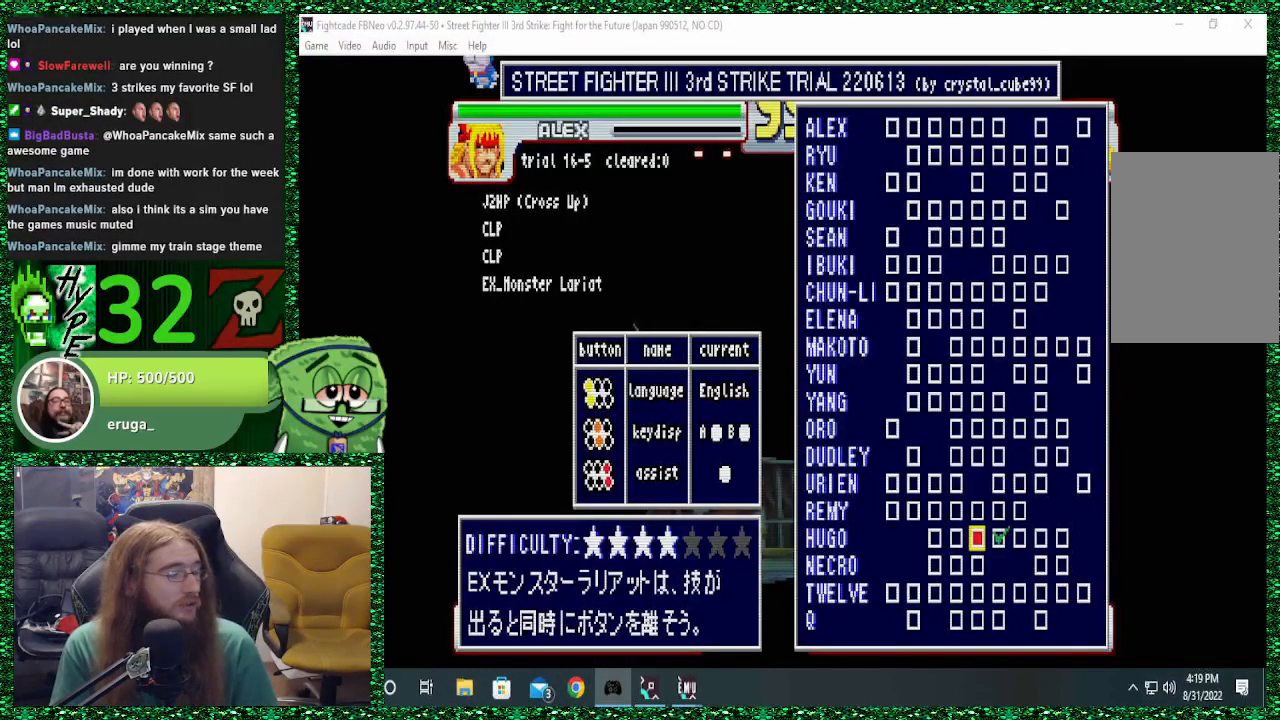
{"buttons": [], "left_stick": "center", "events": []}
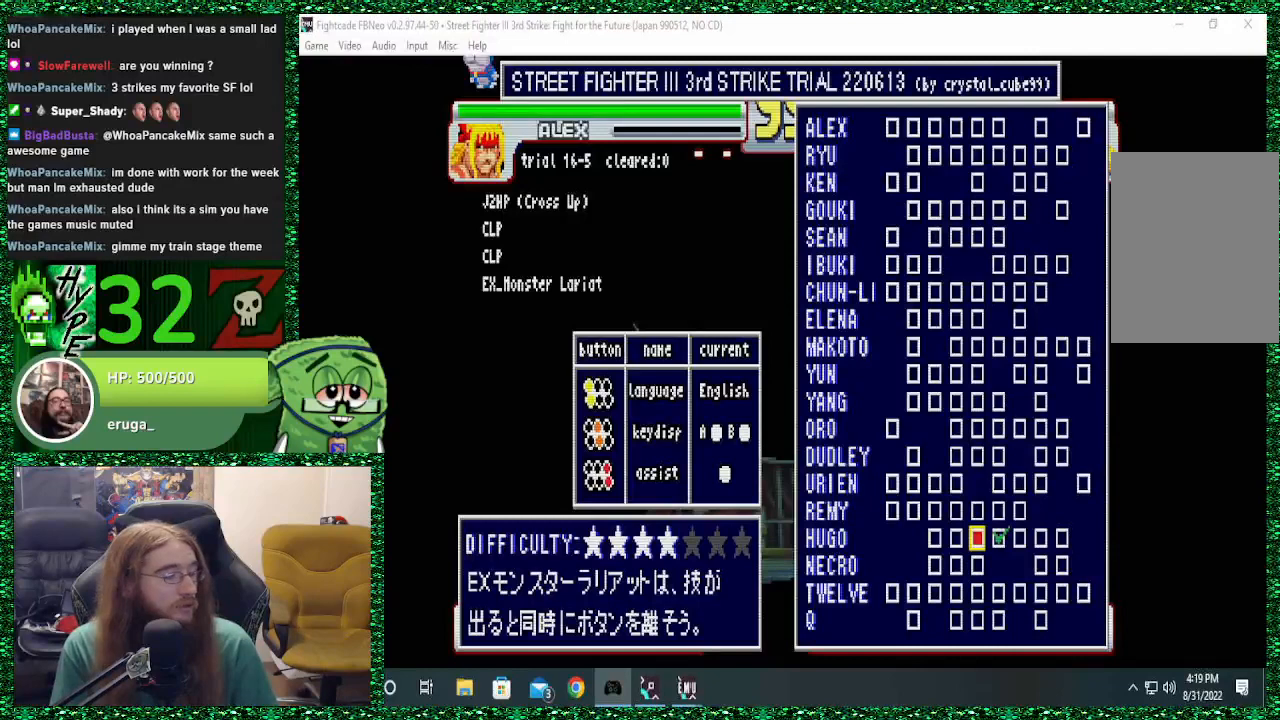
{"buttons": [], "left_stick": "center", "events": []}
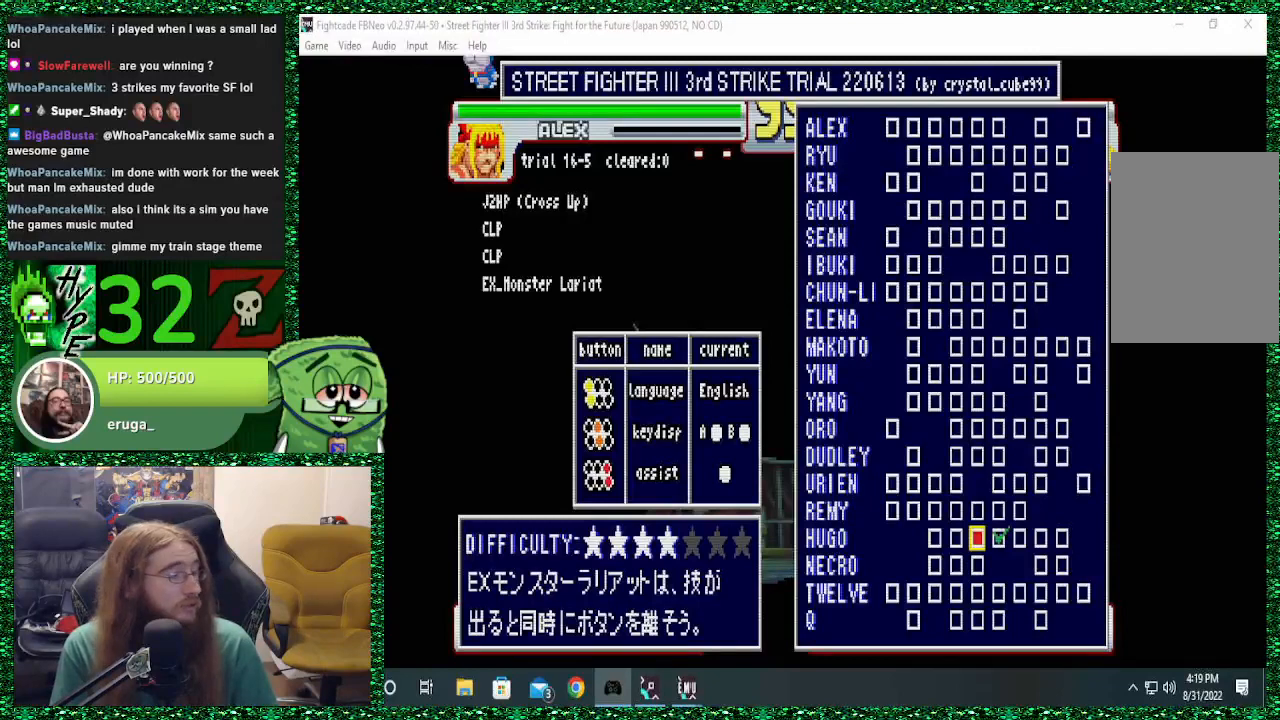
{"buttons": [], "left_stick": "center", "events": []}
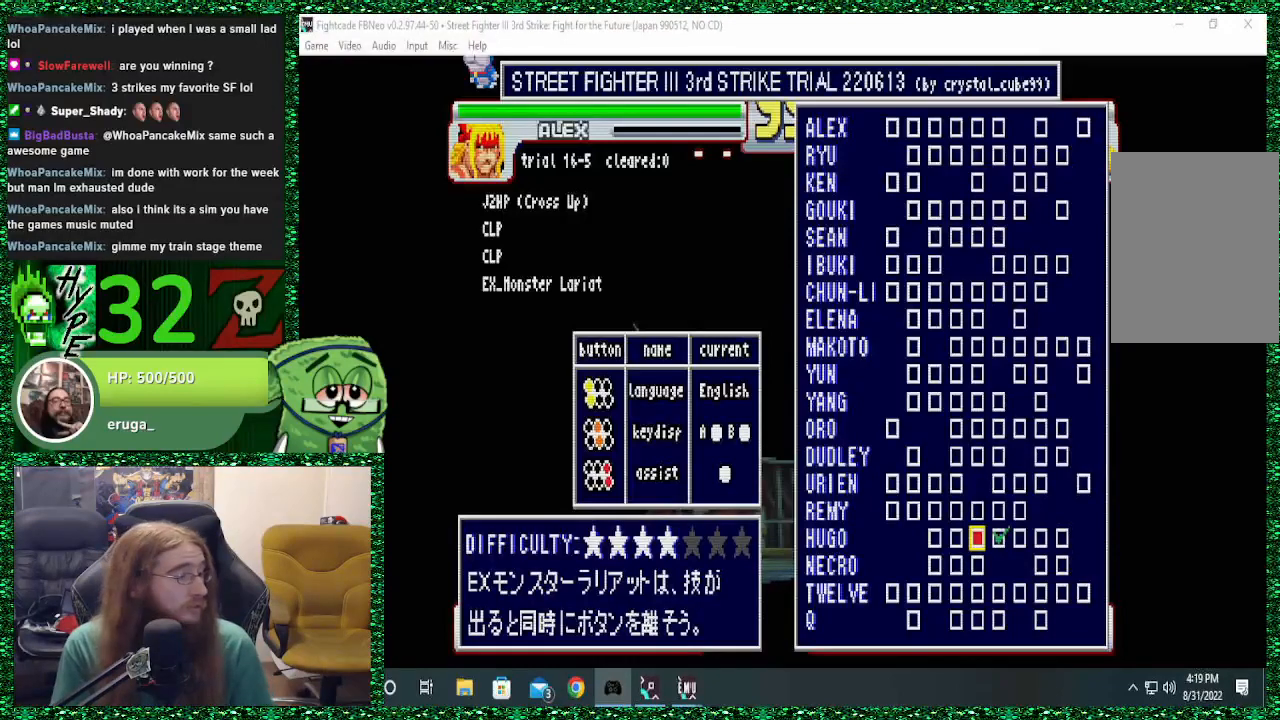
{"buttons": [], "left_stick": "center", "events": [[333, "left_stick", "left"], [467, "left_stick", "center"]]}
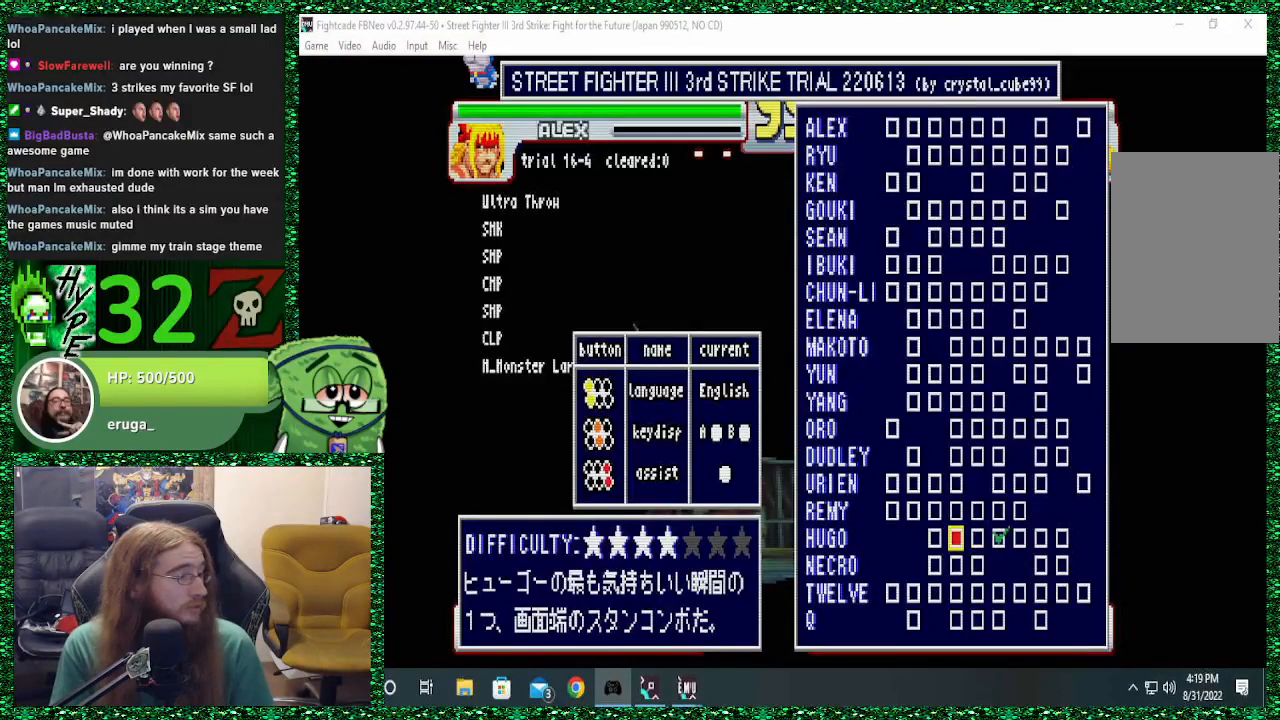
{"buttons": [], "left_stick": "right", "events": [[500, "left_stick", "right"]]}
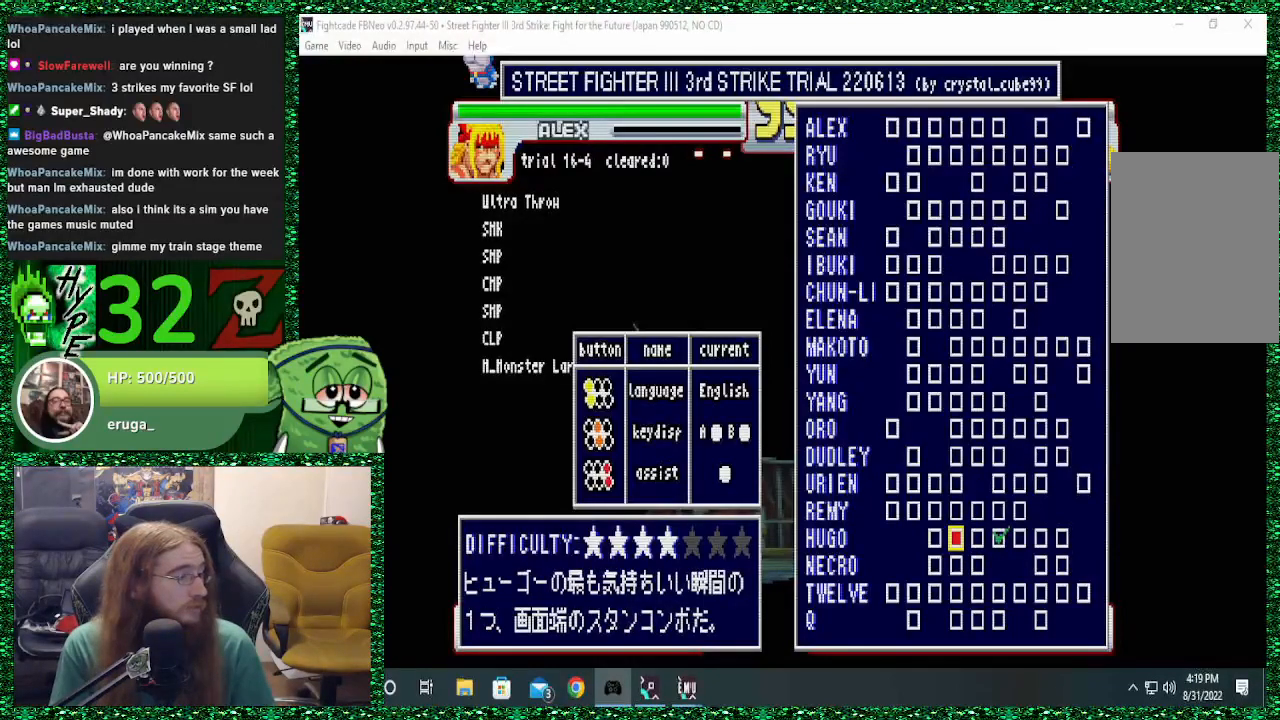
{"buttons": [], "left_stick": "center", "events": [[133, "left_stick", "center"]]}
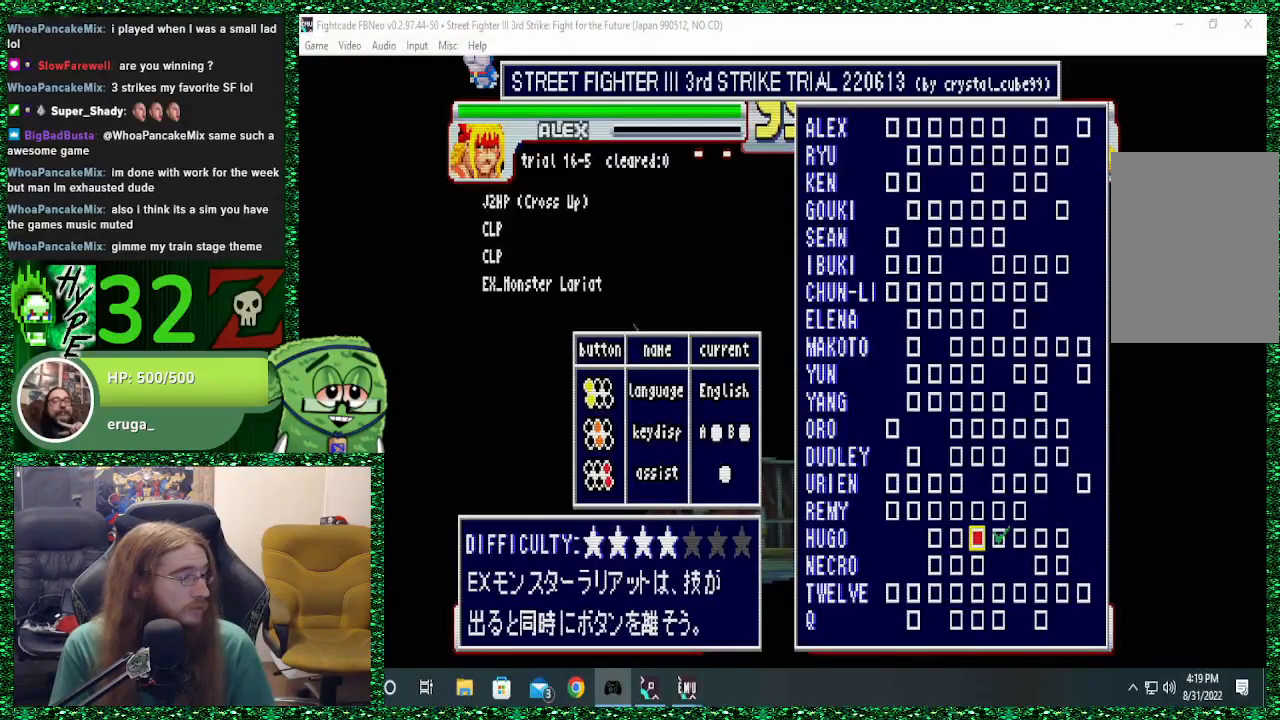
{"buttons": [], "left_stick": "center", "events": []}
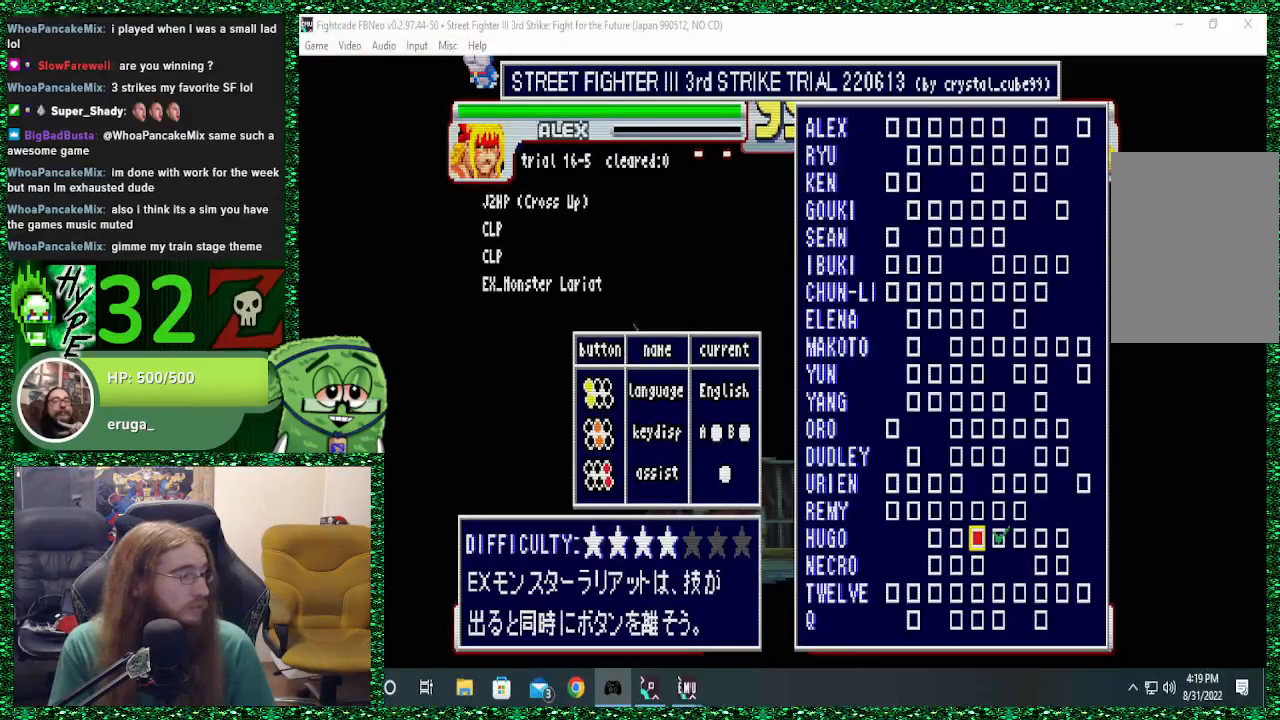
{"buttons": [], "left_stick": "center", "events": []}
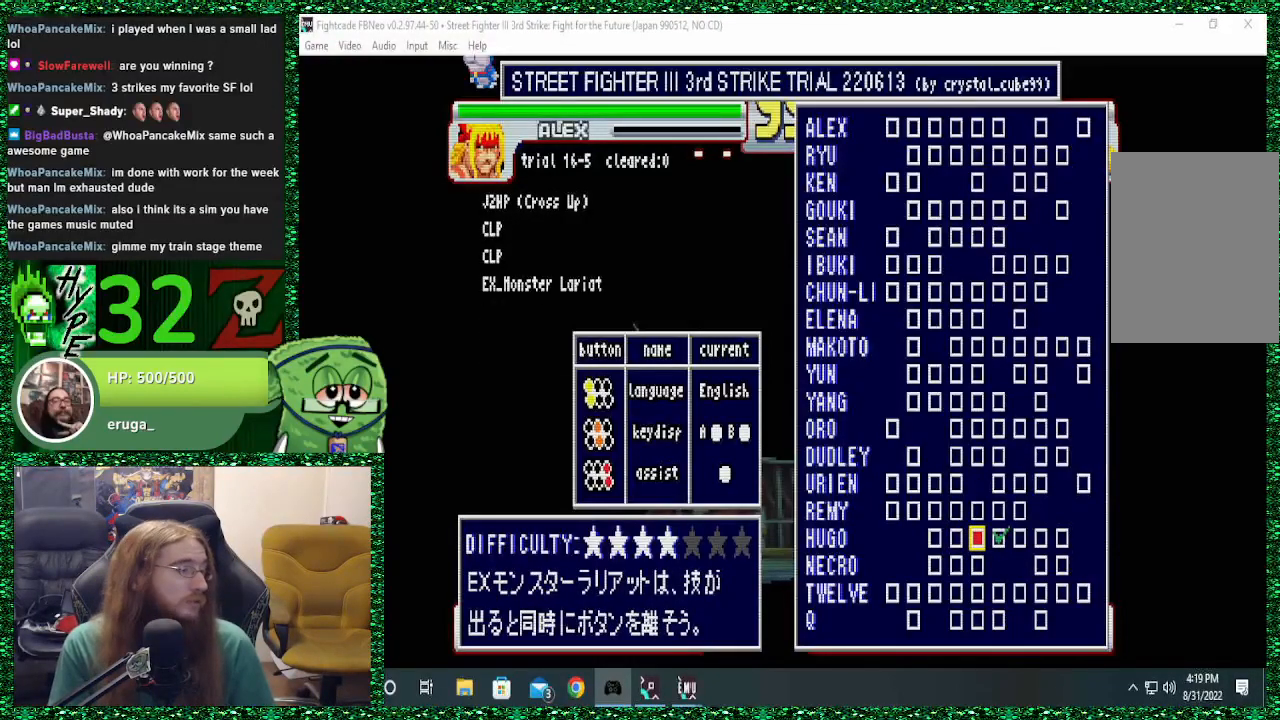
{"buttons": [], "left_stick": "center", "events": []}
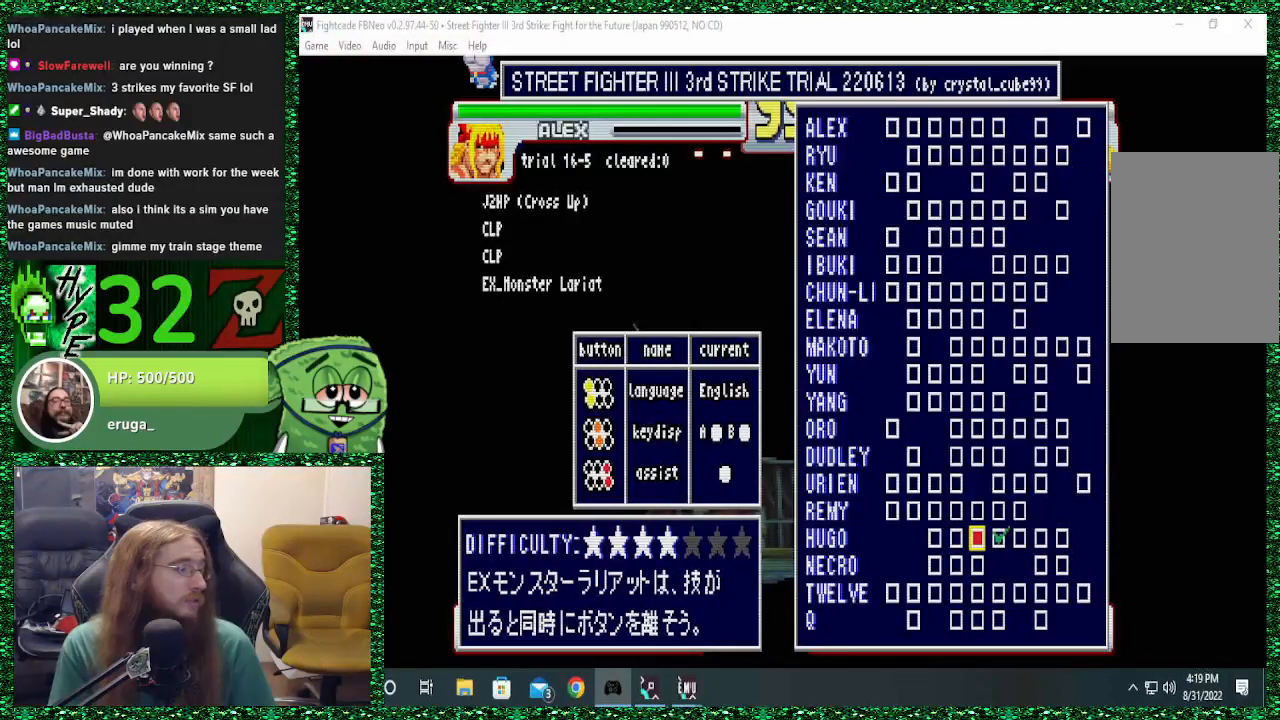
{"buttons": [], "left_stick": "center", "events": []}
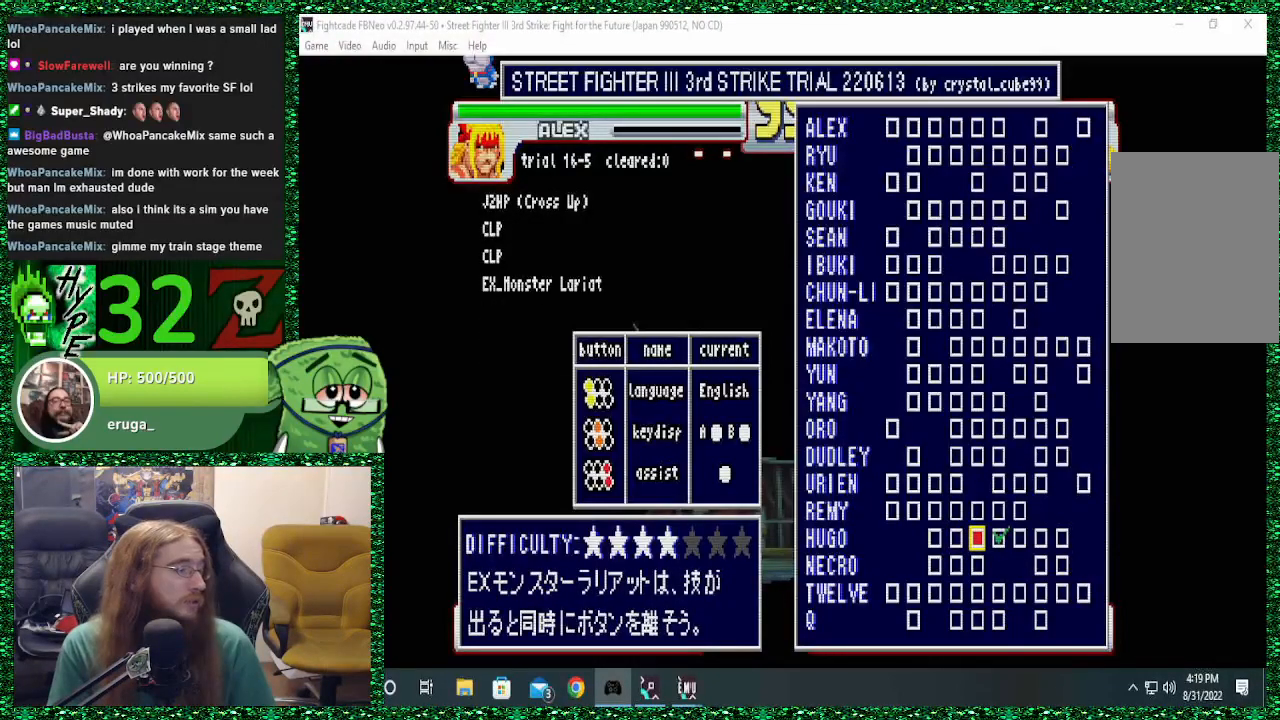
{"buttons": [], "left_stick": "center", "events": [[300, "CROSS", "down"], [367, "CROSS", "up"]]}
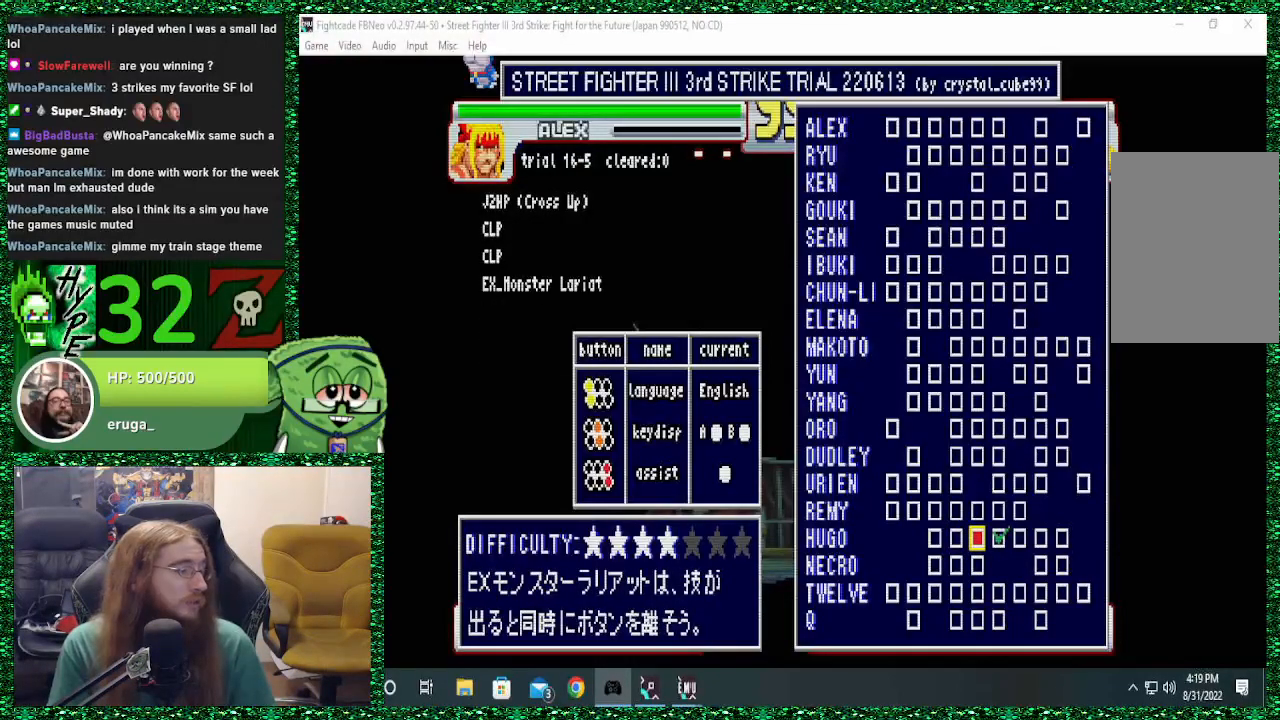
{"buttons": [], "left_stick": "center", "events": []}
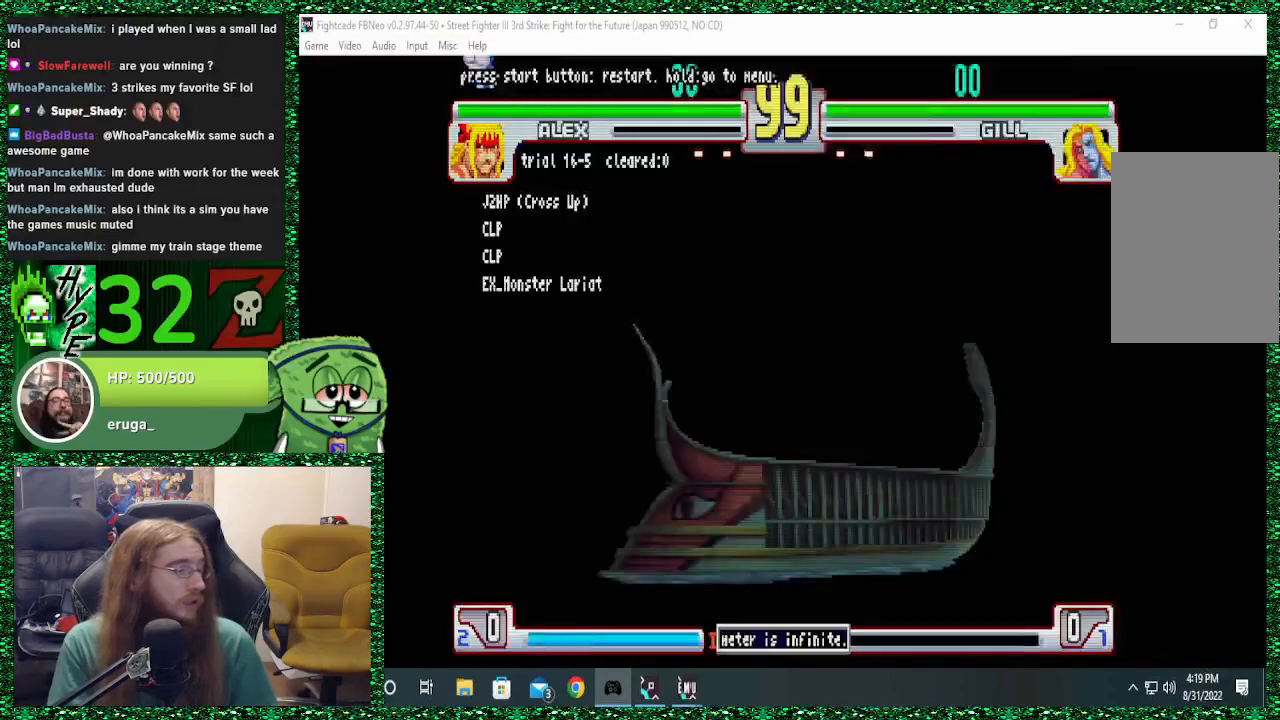
{"buttons": [], "left_stick": "center", "events": []}
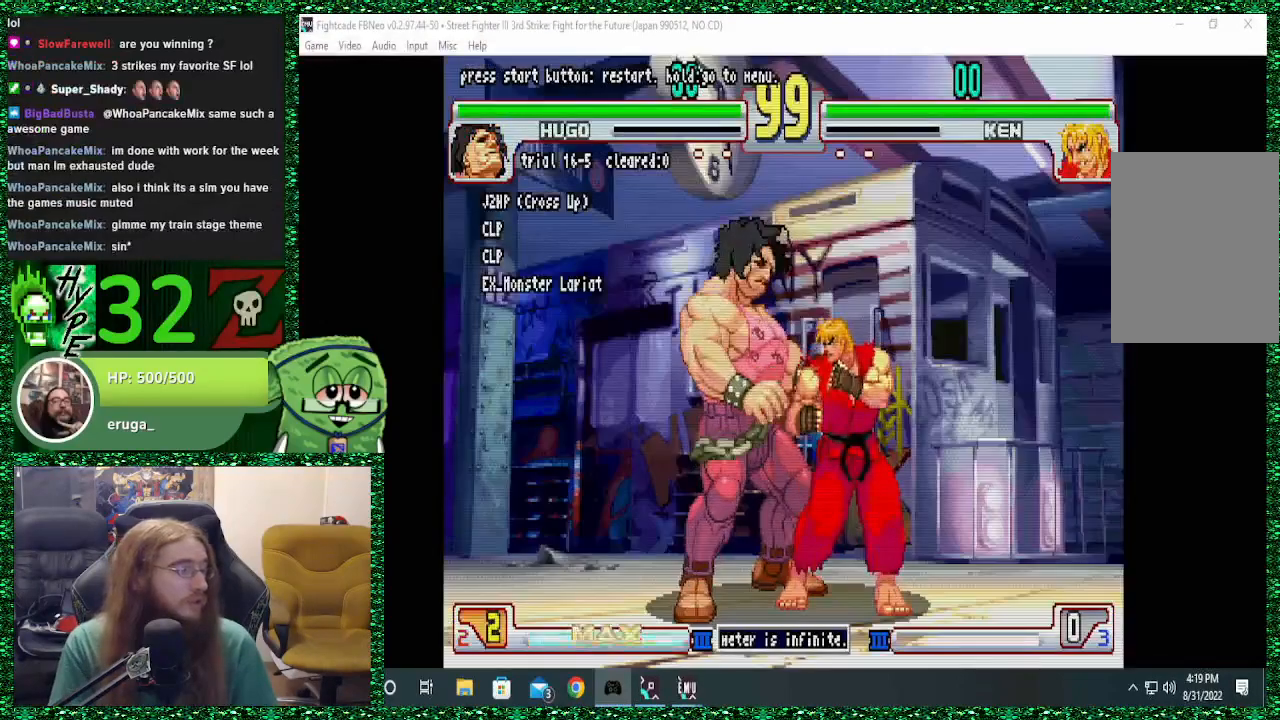
{"buttons": [], "left_stick": "center", "events": []}
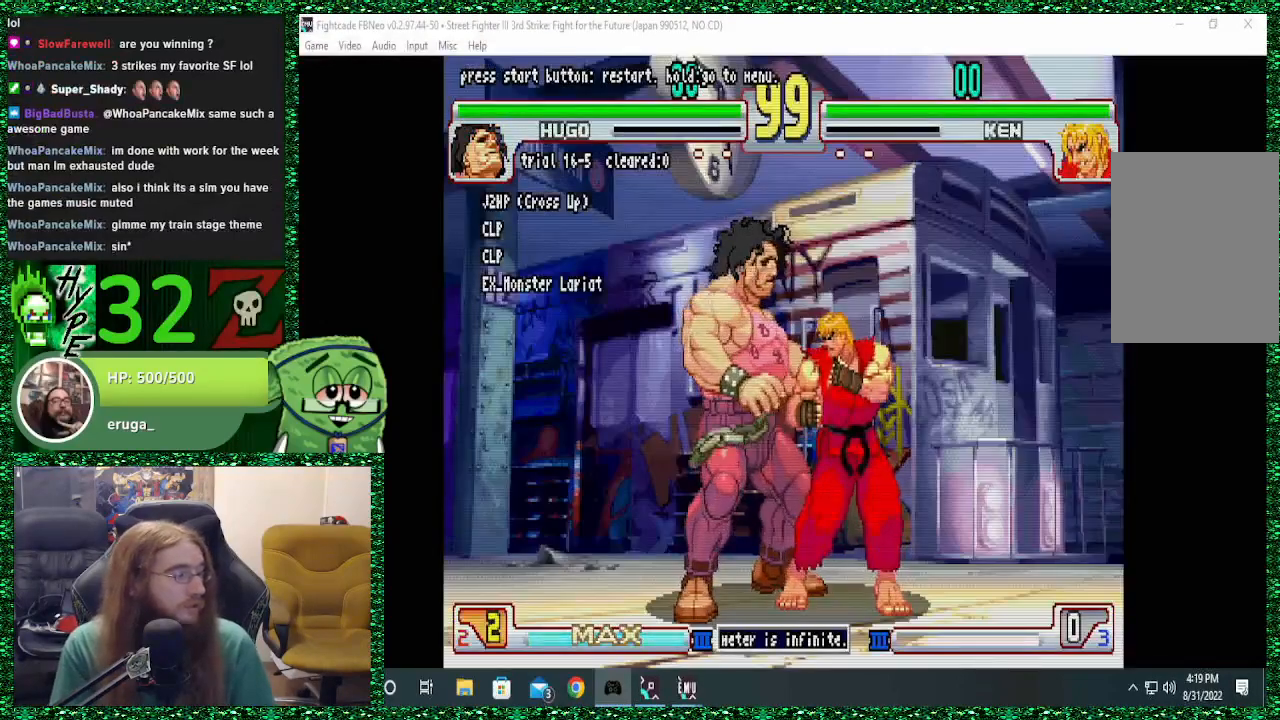
{"buttons": [], "left_stick": "center", "events": [[100, "left_stick", "left"], [433, "left_stick", "center"]]}
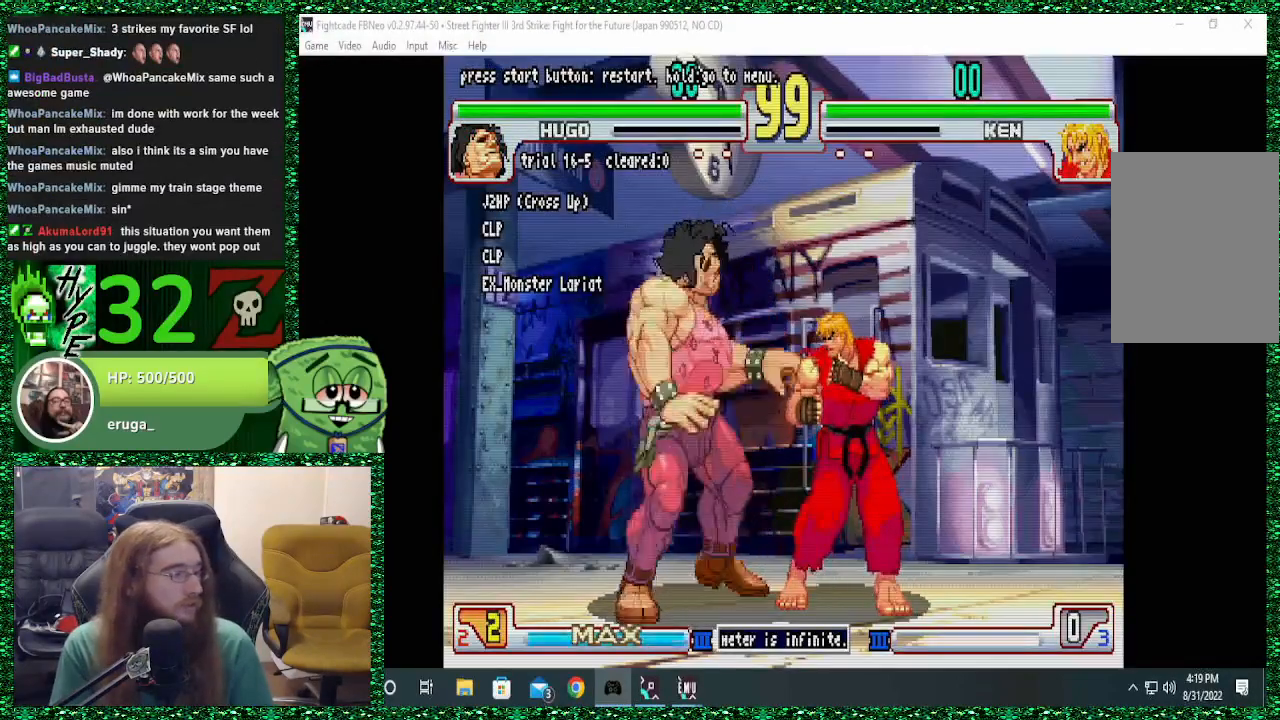
{"buttons": [], "left_stick": "up-right", "events": [[200, "left_stick", "right"], [433, "left_stick", "up-right"]]}
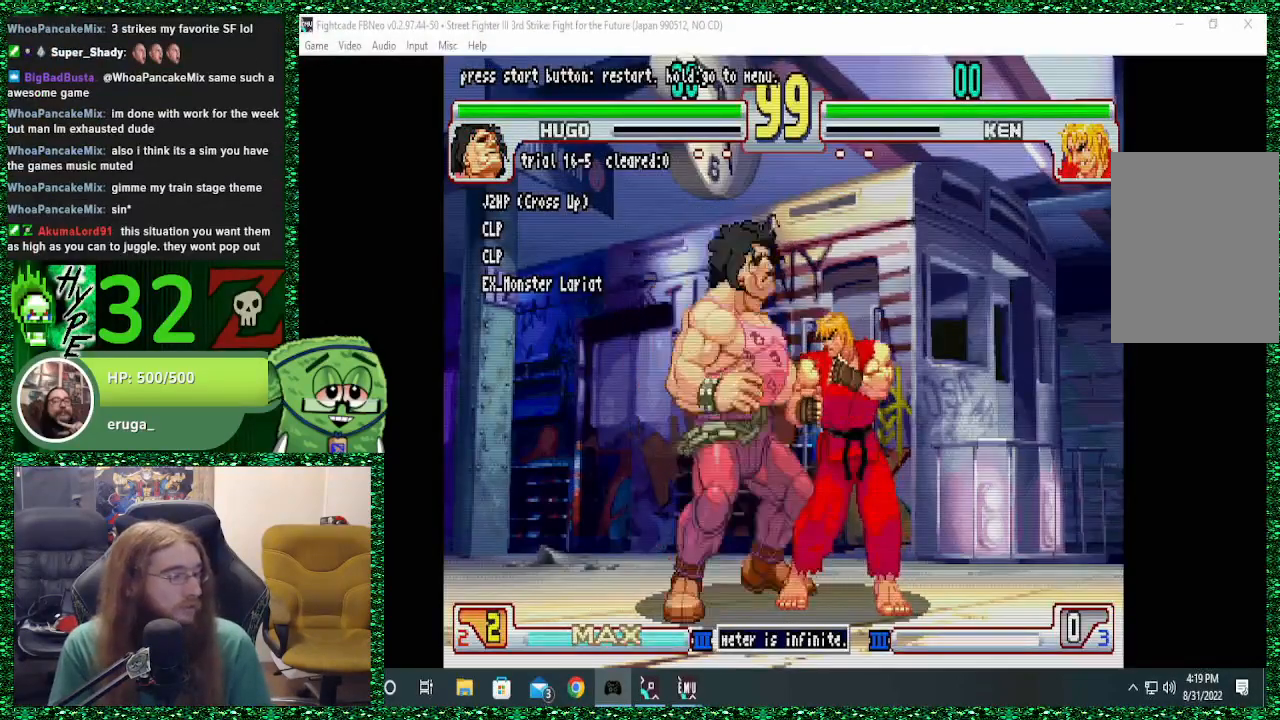
{"buttons": ["R1"], "left_stick": "down", "events": [[100, "left_stick", "down"], [400, "R1", "down"]]}
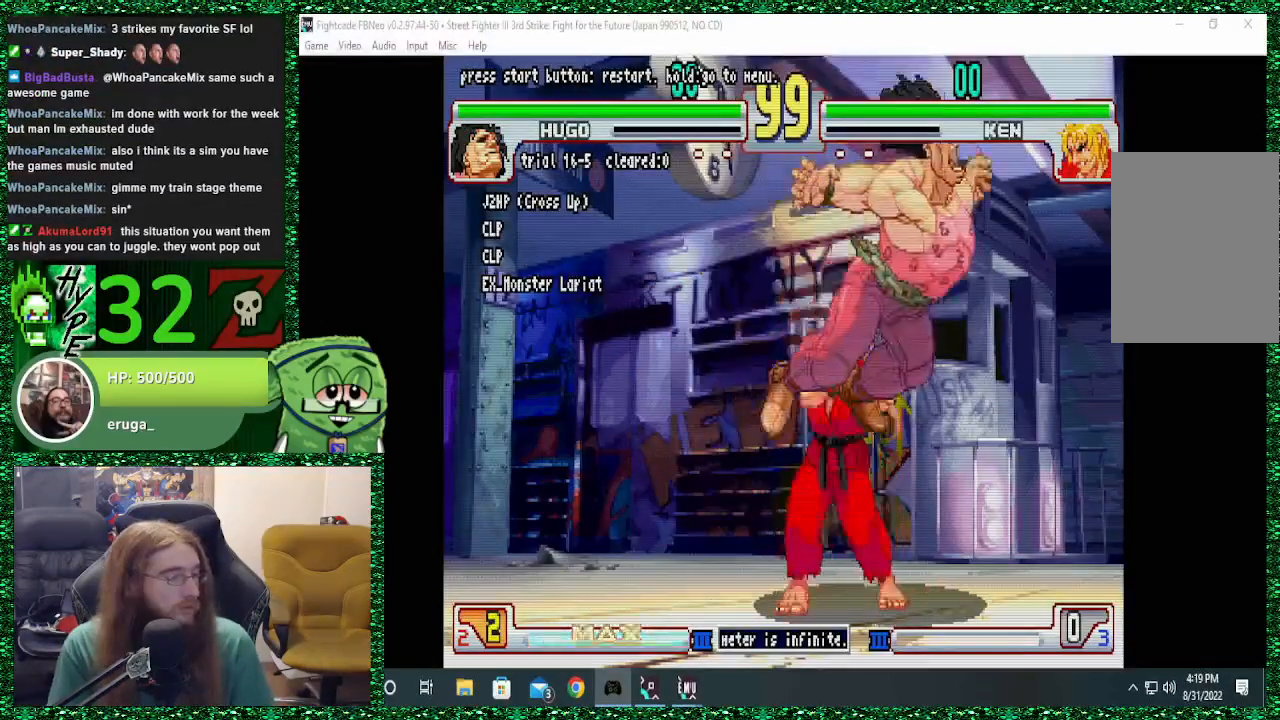
{"buttons": ["SQUARE"], "left_stick": "down", "events": [[67, "R1", "up"], [167, "SQUARE", "down"], [267, "SQUARE", "up"], [333, "SQUARE", "down"], [400, "SQUARE", "up"], [500, "SQUARE", "down"]]}
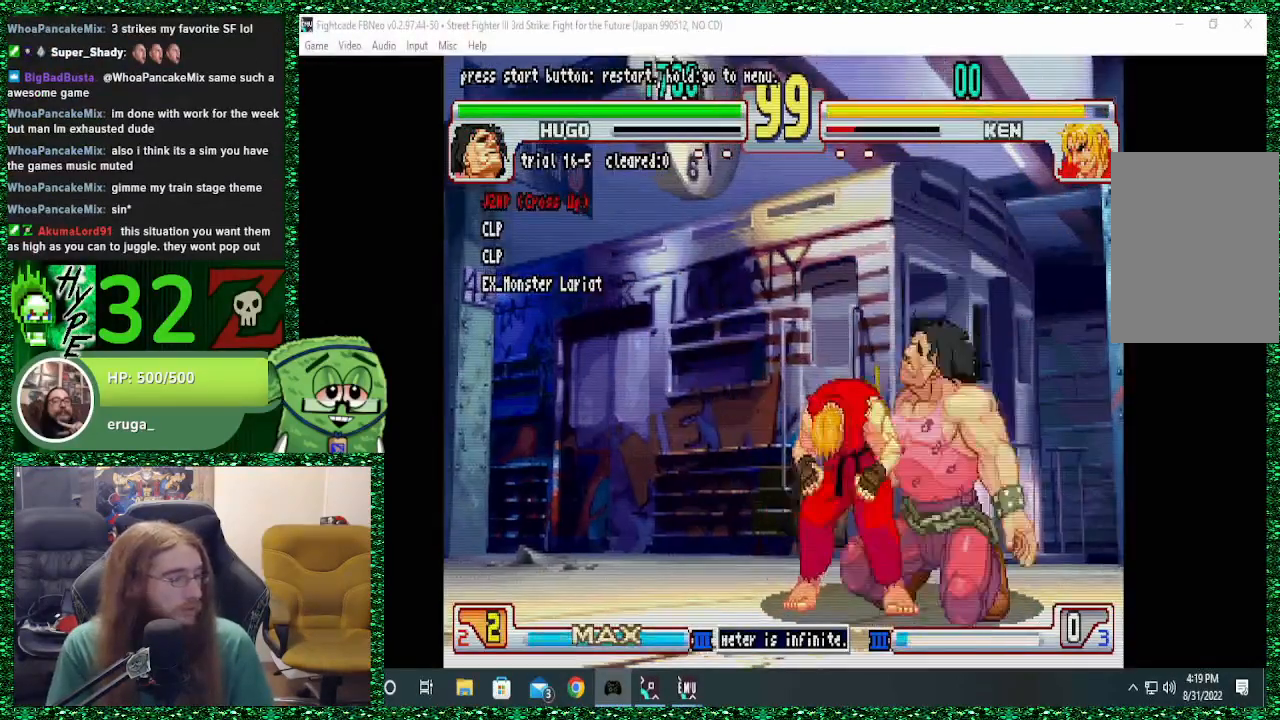
{"buttons": ["CIRCLE", "R2"], "left_stick": "center", "events": [[33, "SQUARE", "up"], [133, "SQUARE", "down"], [167, "SQUARE", "up"], [233, "SQUARE", "down"], [333, "SQUARE", "up"], [333, "left_stick", "down-left"], [433, "CROSS", "down"], [467, "CIRCLE", "down"], [467, "R2", "down"], [500, "CROSS", "up"], [500, "left_stick", "center"]]}
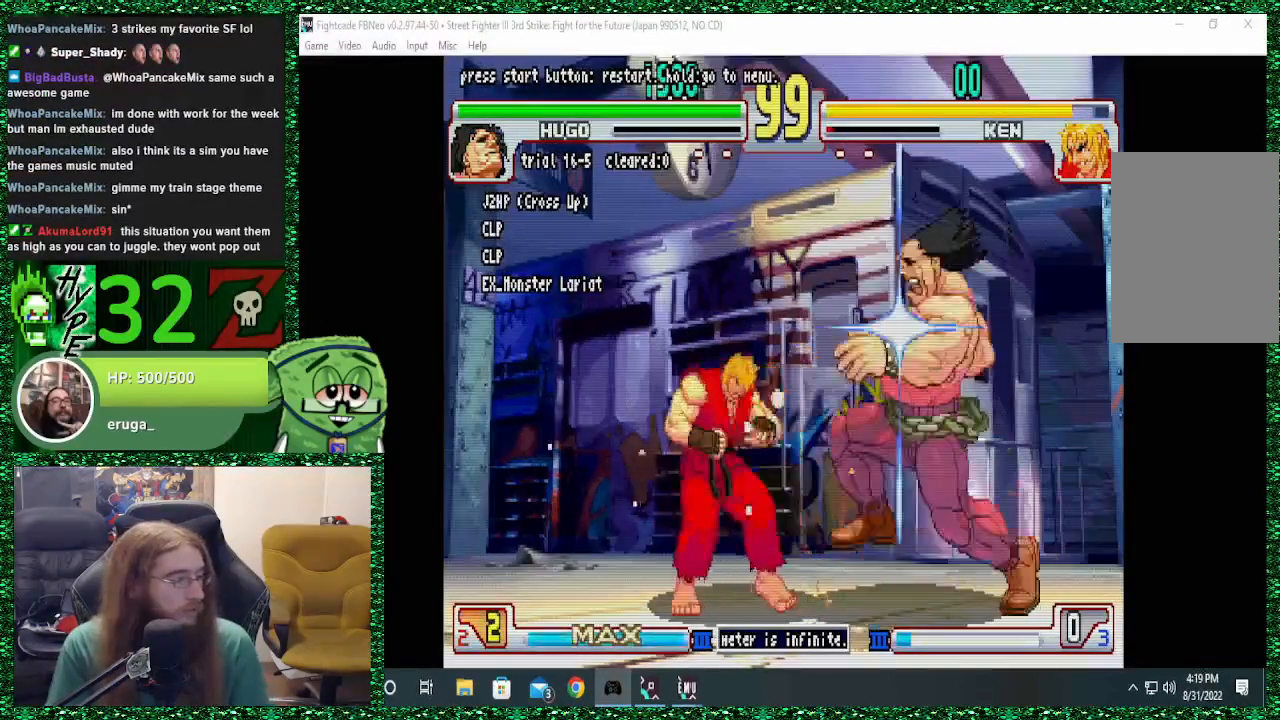
{"buttons": [], "left_stick": "center", "events": [[33, "CIRCLE", "up"], [33, "R2", "up"]]}